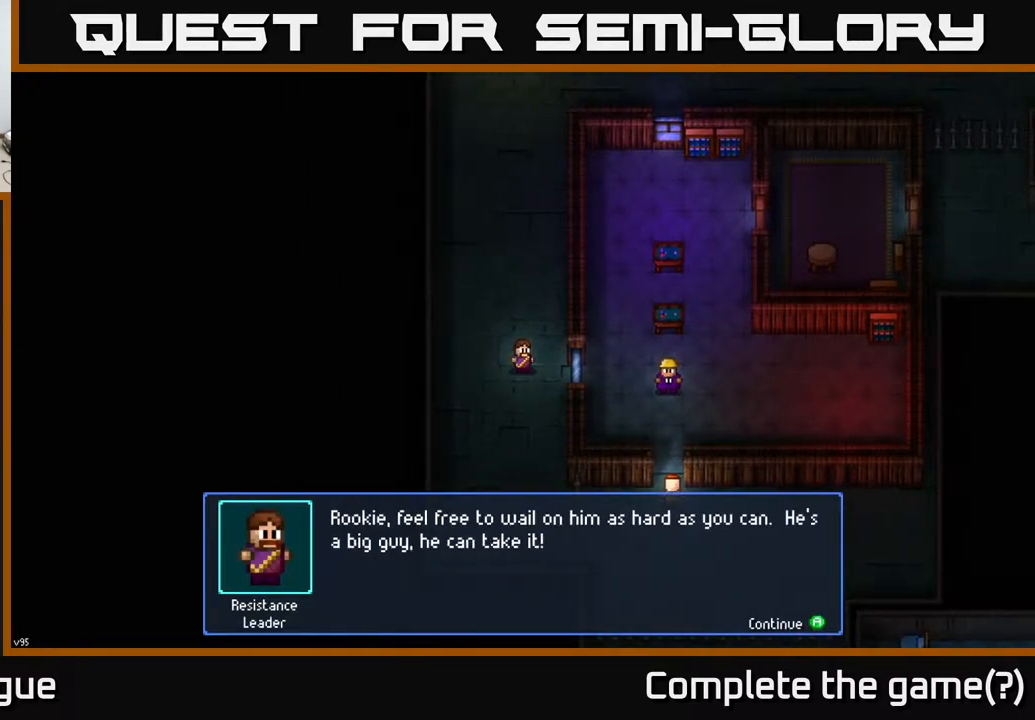
Gameplay with a controller (Xbox layout); each line is a JSON object with the inputs held at the frame after it. "events" lists button and stick changes between this image and that frame as [ms after this image, input, new state], when the widget could be followed in between.
{"buttons": [], "left_stick": "center", "right_stick": "center", "events": []}
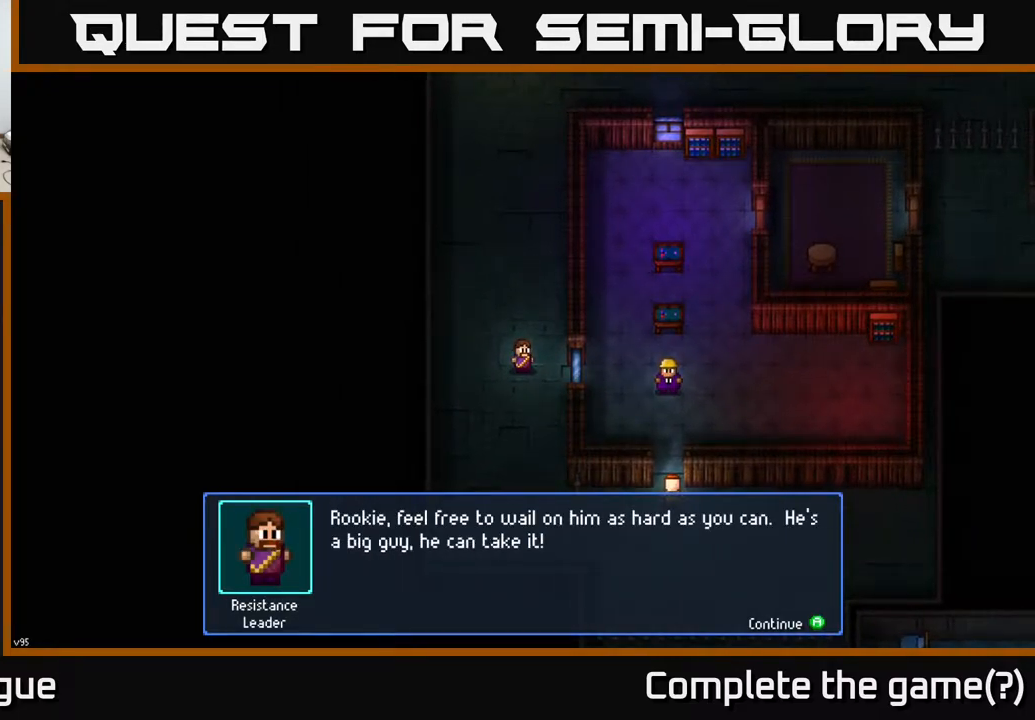
{"buttons": [], "left_stick": "center", "right_stick": "center", "events": []}
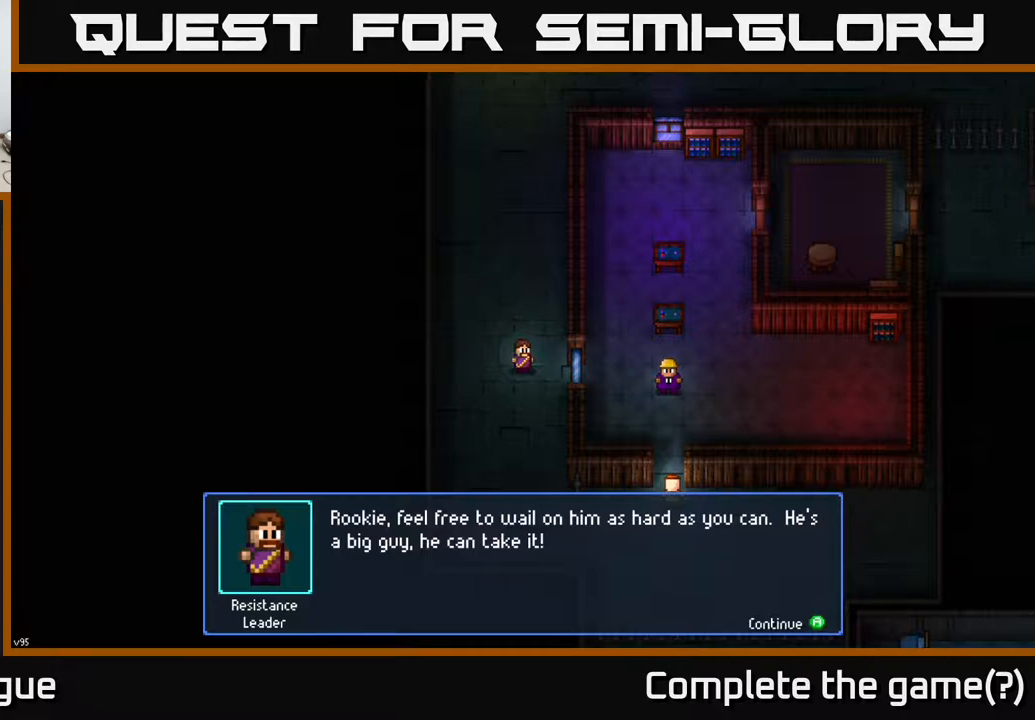
{"buttons": [], "left_stick": "center", "right_stick": "center", "events": [[283, "A", "down"], [383, "A", "up"]]}
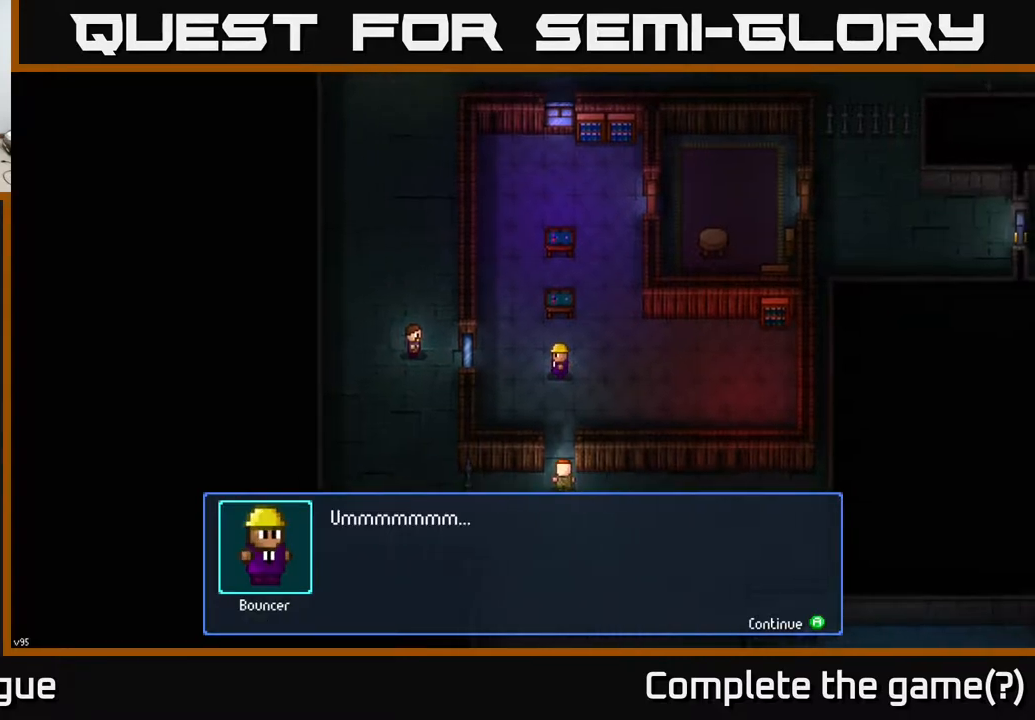
{"buttons": [], "left_stick": "center", "right_stick": "center", "events": []}
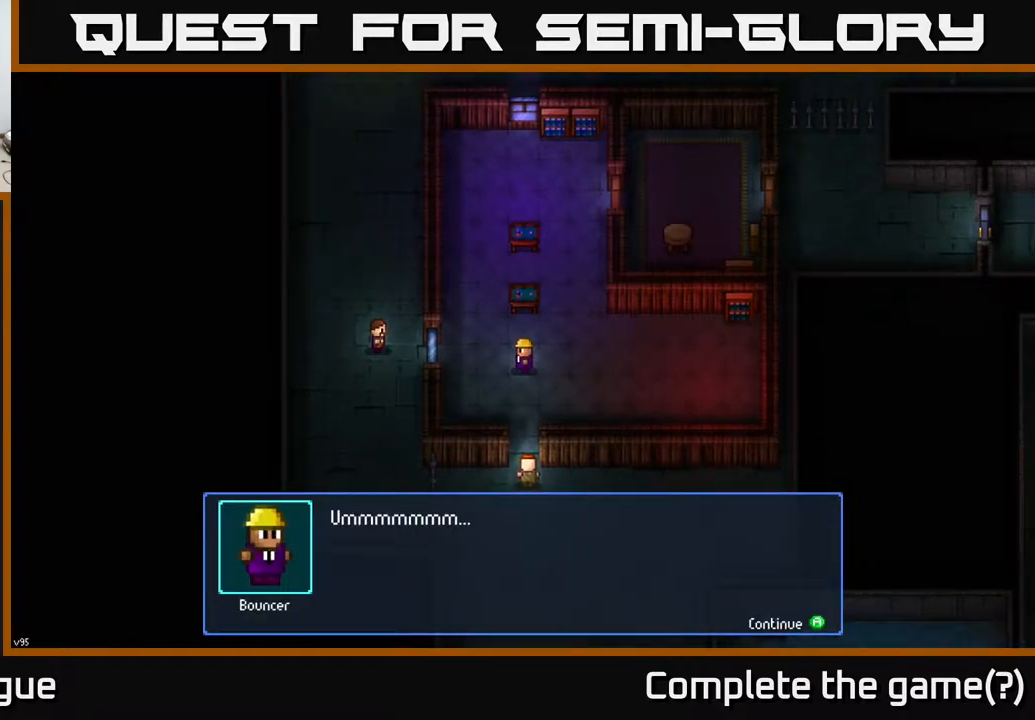
{"buttons": ["A"], "left_stick": "center", "right_stick": "center", "events": [[450, "A", "down"]]}
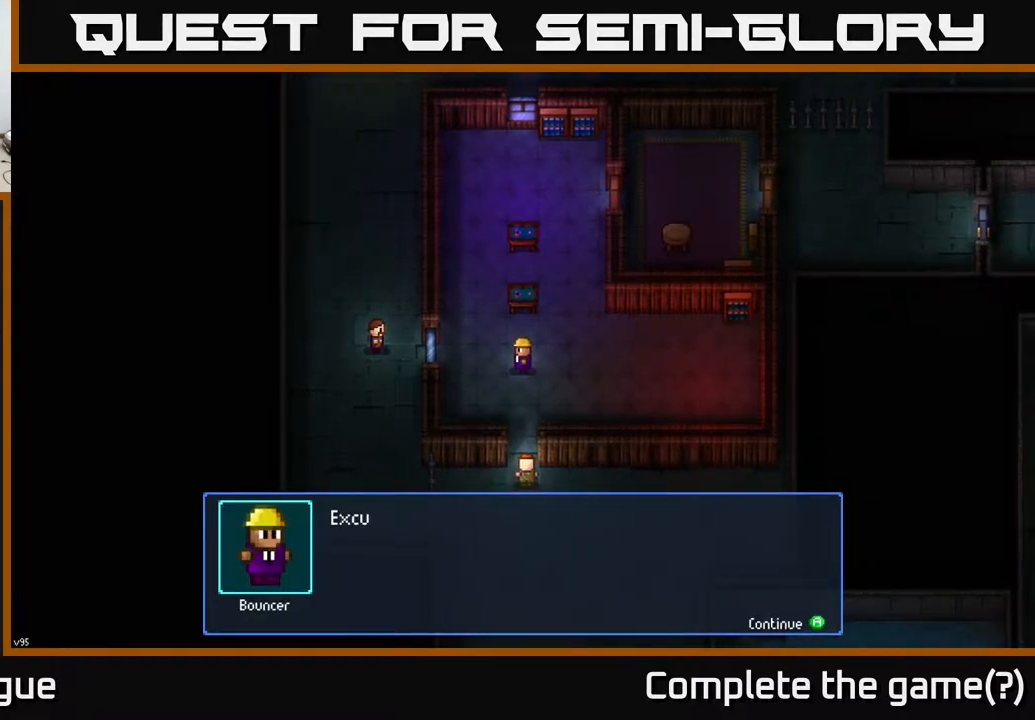
{"buttons": [], "left_stick": "center", "right_stick": "center", "events": [[17, "A", "up"]]}
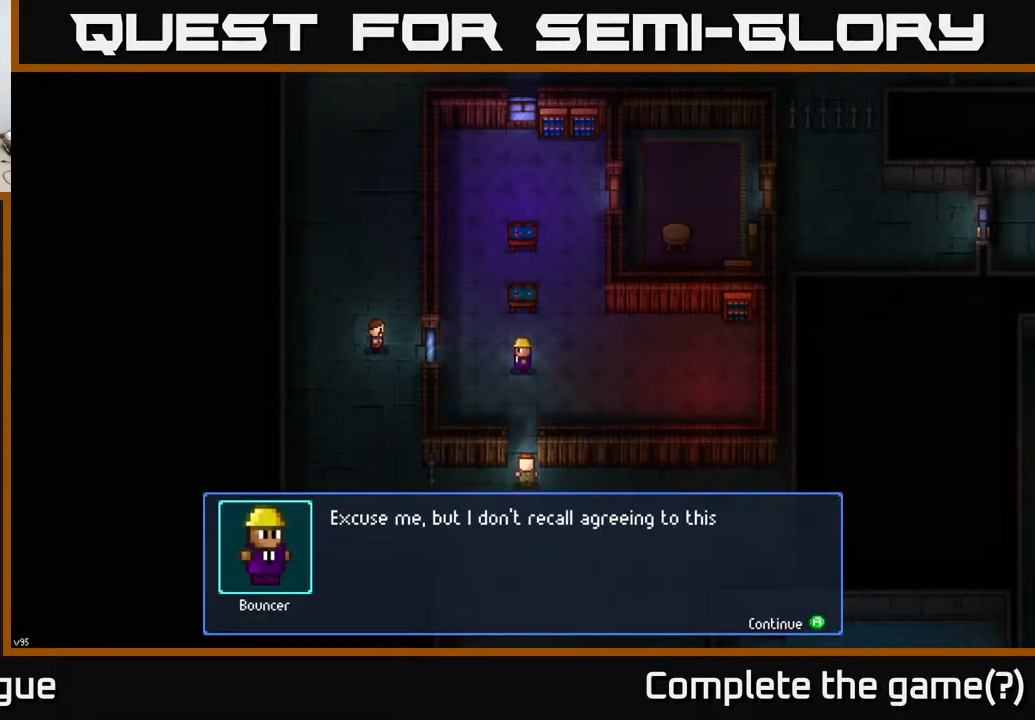
{"buttons": [], "left_stick": "center", "right_stick": "center", "events": []}
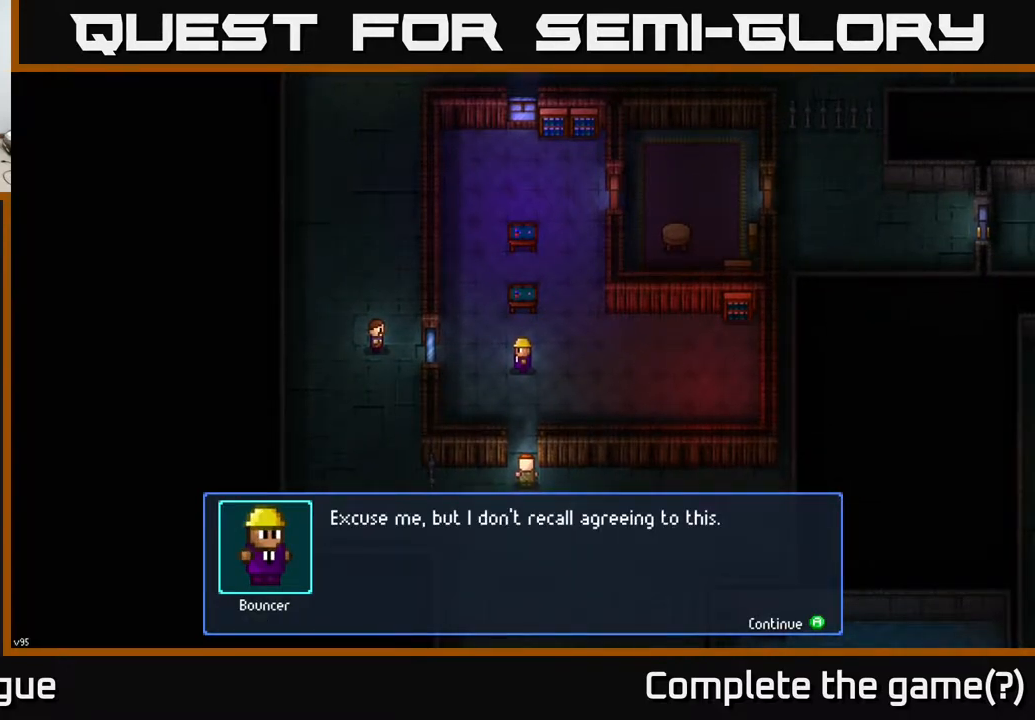
{"buttons": [], "left_stick": "center", "right_stick": "center", "events": [[133, "A", "down"], [217, "A", "up"]]}
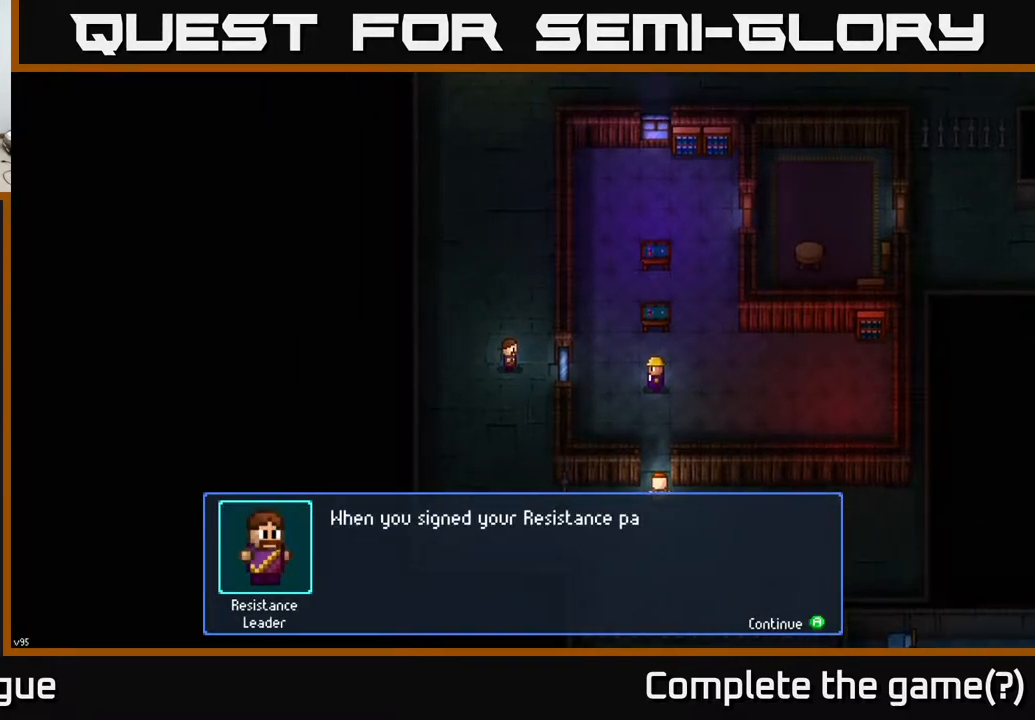
{"buttons": [], "left_stick": "center", "right_stick": "center", "events": []}
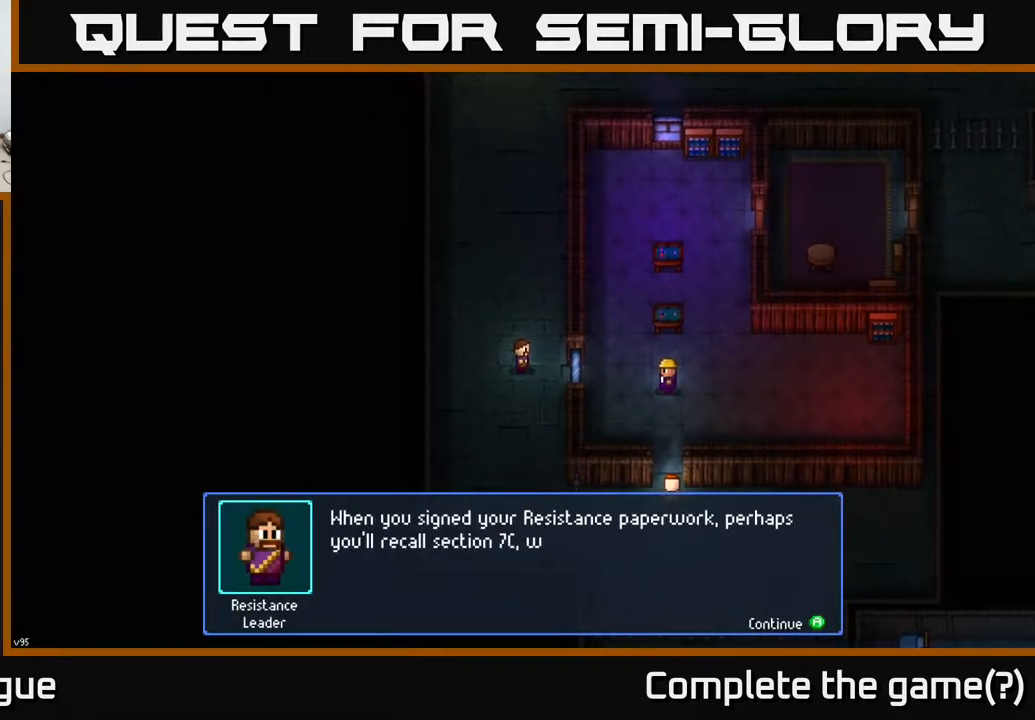
{"buttons": [], "left_stick": "center", "right_stick": "center", "events": []}
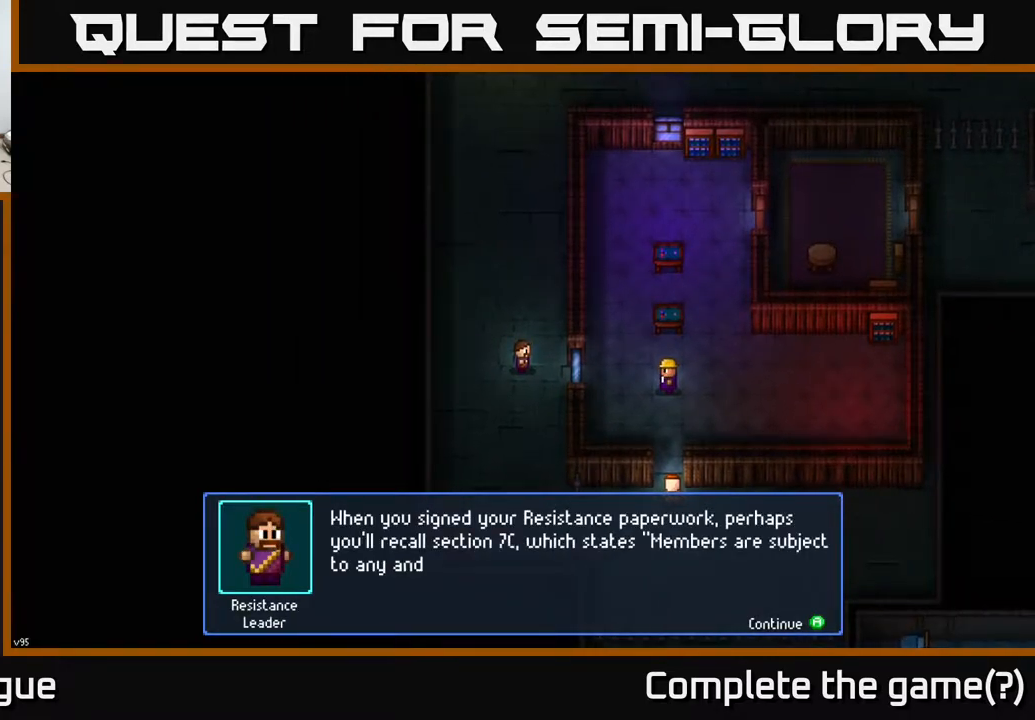
{"buttons": [], "left_stick": "center", "right_stick": "center", "events": []}
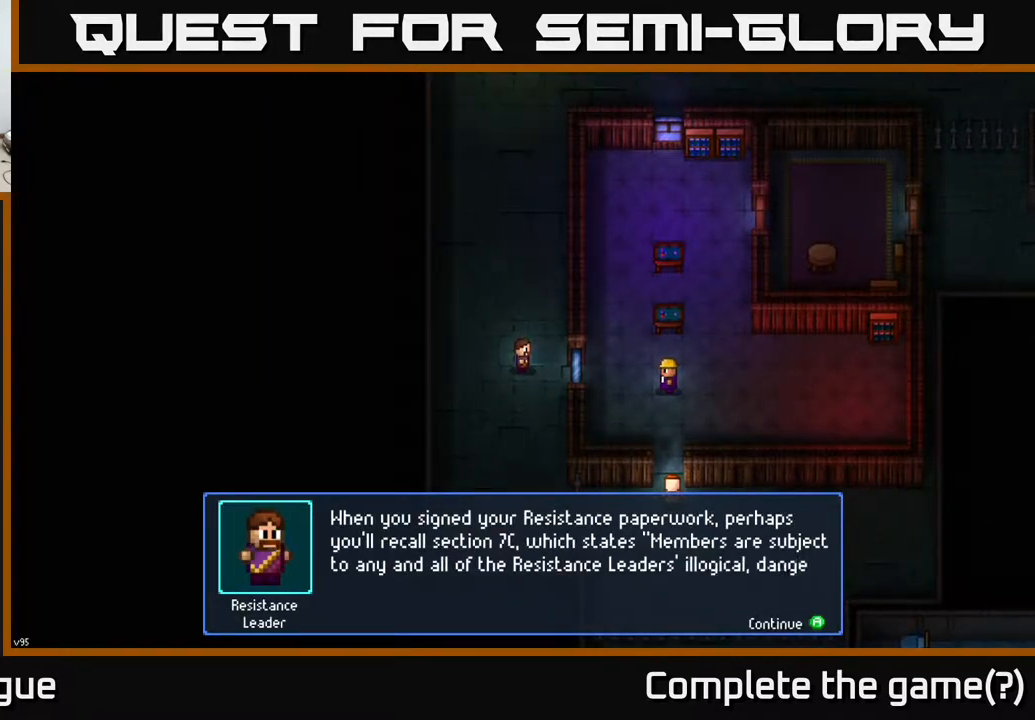
{"buttons": [], "left_stick": "center", "right_stick": "center", "events": []}
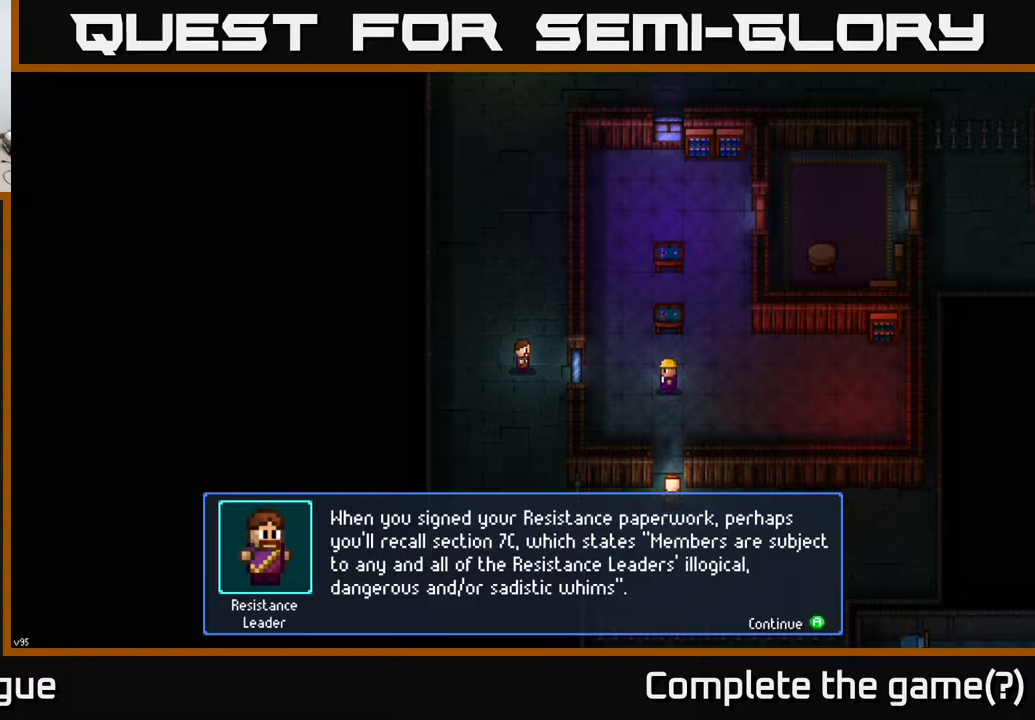
{"buttons": [], "left_stick": "center", "right_stick": "center", "events": []}
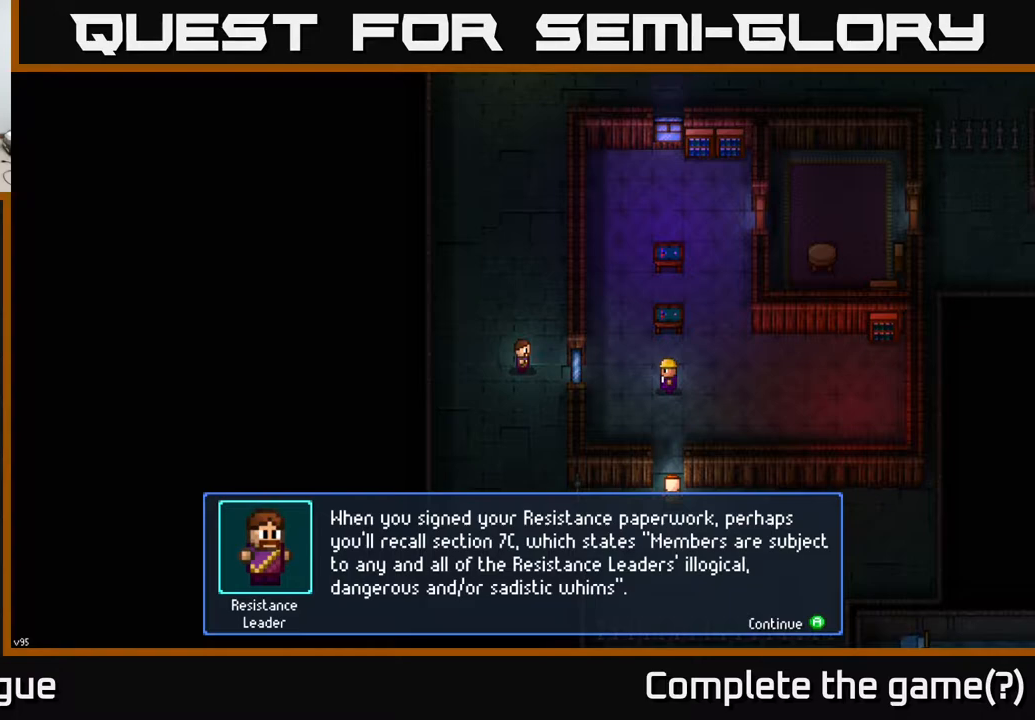
{"buttons": [], "left_stick": "center", "right_stick": "center", "events": []}
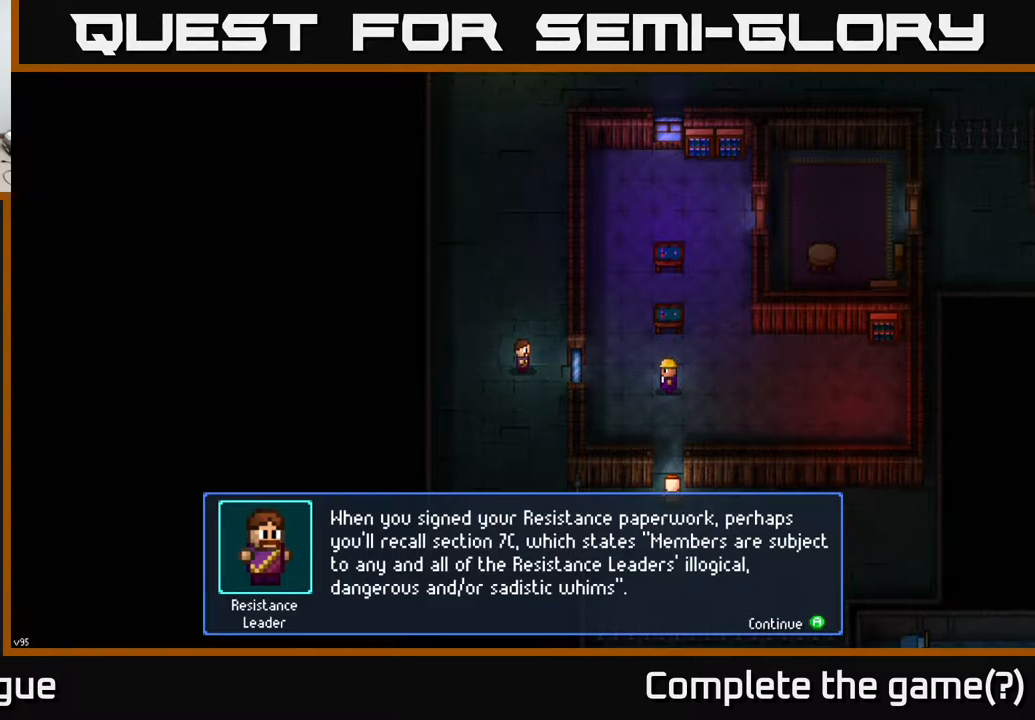
{"buttons": [], "left_stick": "center", "right_stick": "center", "events": []}
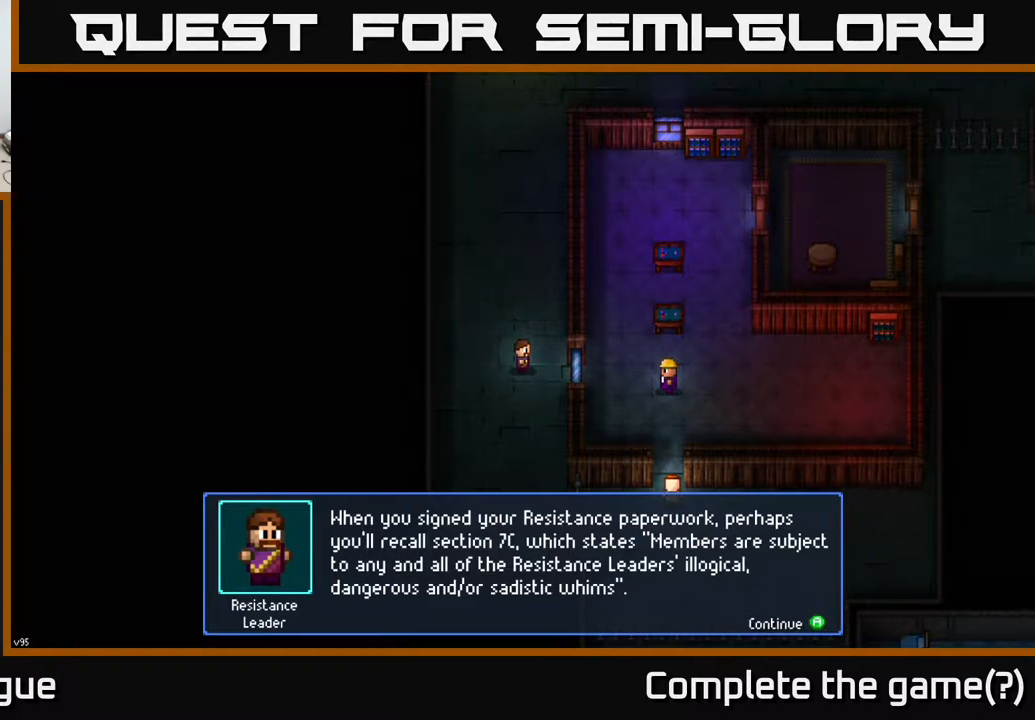
{"buttons": [], "left_stick": "center", "right_stick": "center", "events": []}
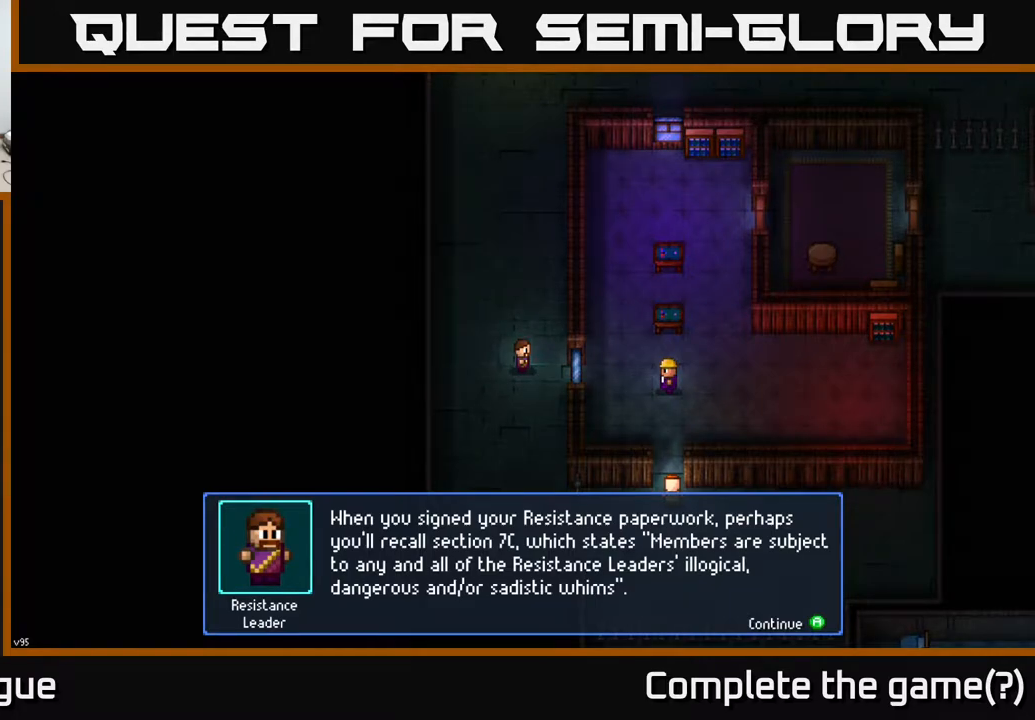
{"buttons": [], "left_stick": "center", "right_stick": "center", "events": []}
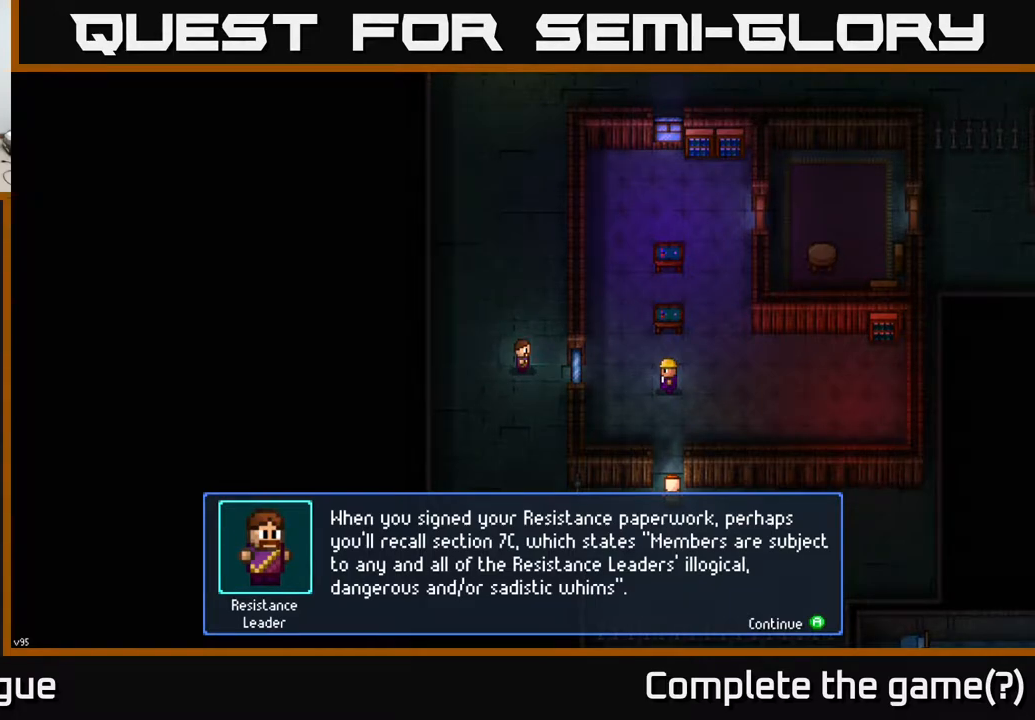
{"buttons": [], "left_stick": "center", "right_stick": "center", "events": []}
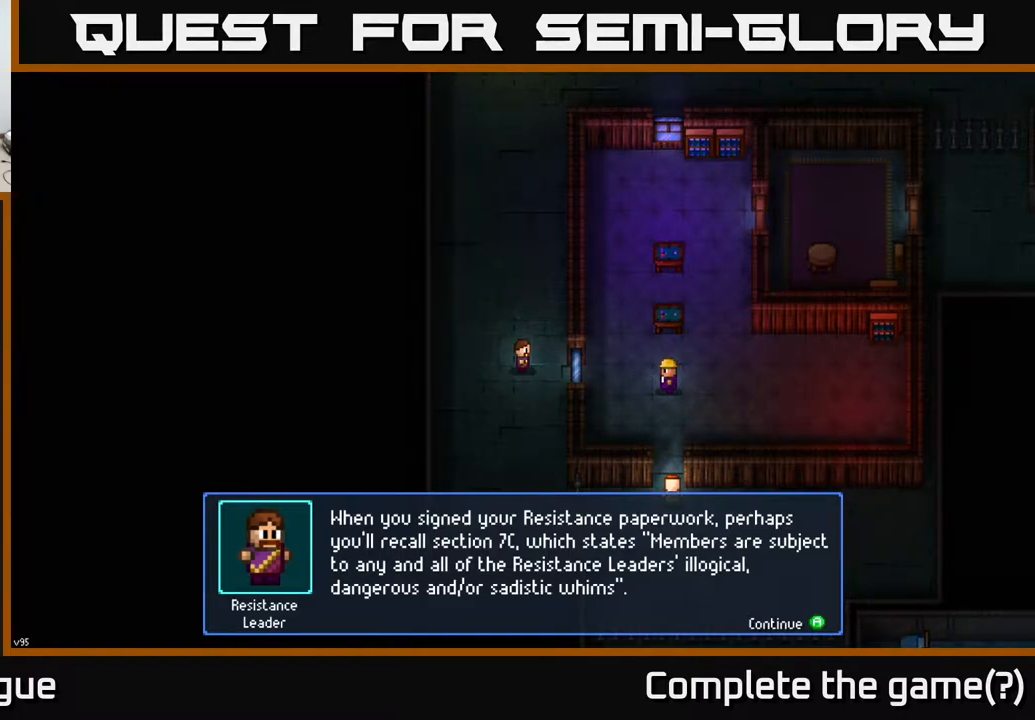
{"buttons": [], "left_stick": "center", "right_stick": "center", "events": [[200, "A", "down"], [367, "A", "up"]]}
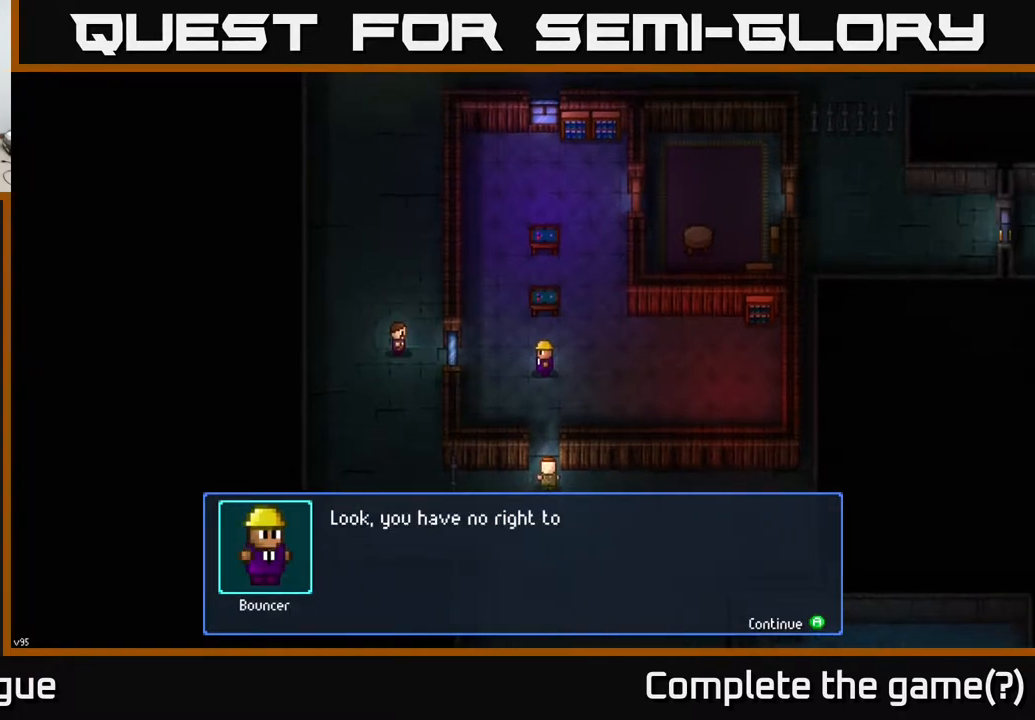
{"buttons": [], "left_stick": "center", "right_stick": "center", "events": []}
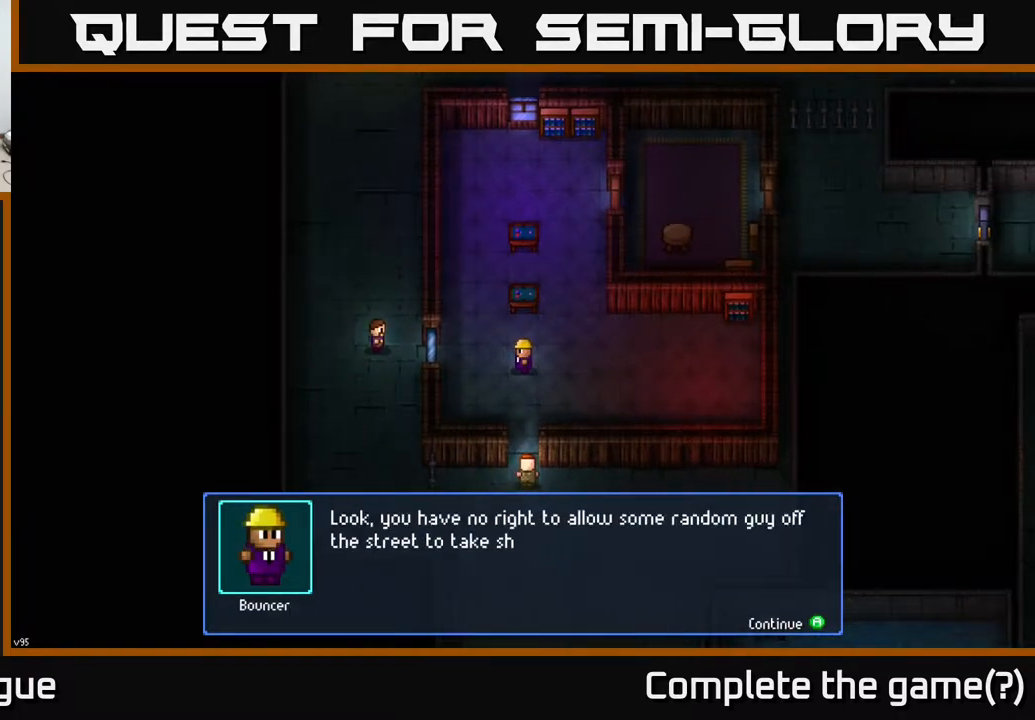
{"buttons": [], "left_stick": "center", "right_stick": "center", "events": []}
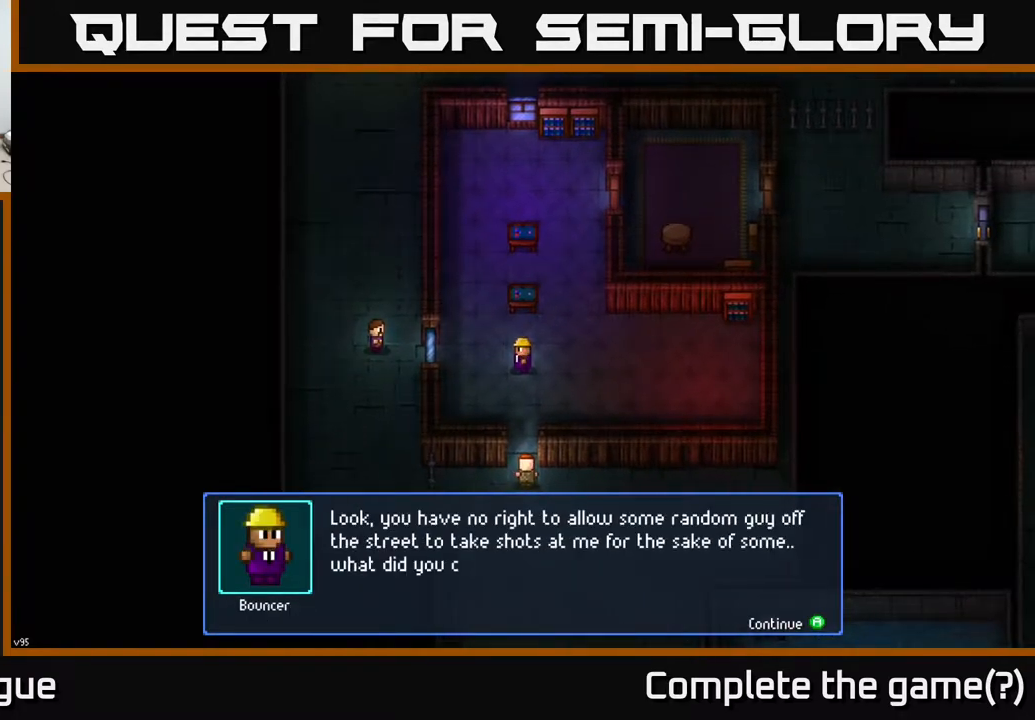
{"buttons": [], "left_stick": "center", "right_stick": "center", "events": []}
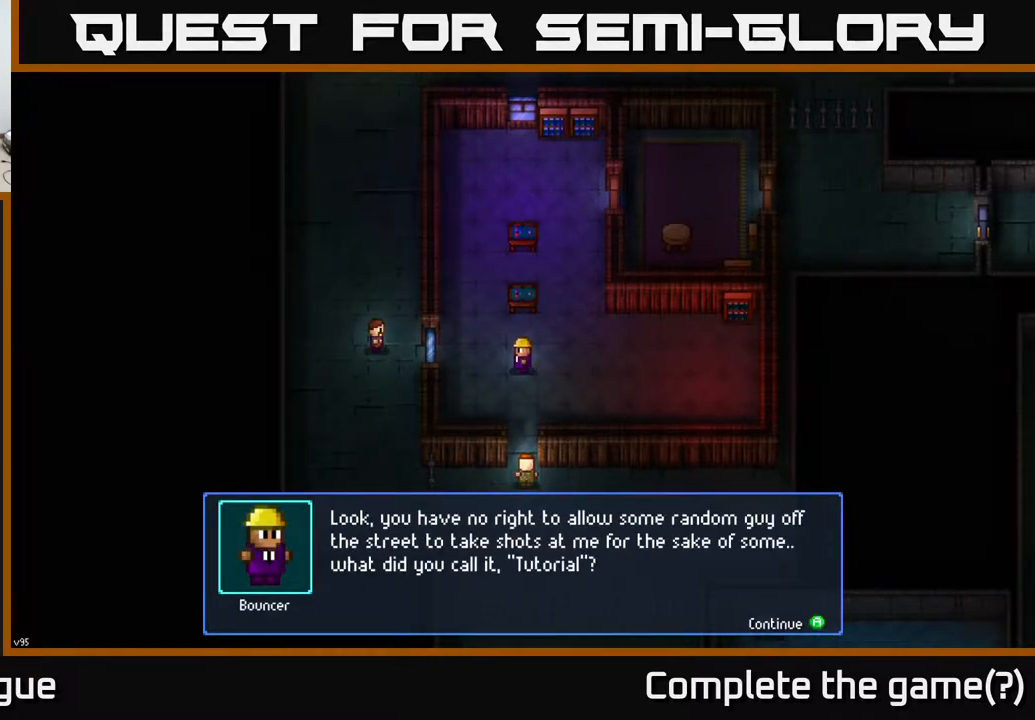
{"buttons": [], "left_stick": "center", "right_stick": "center", "events": []}
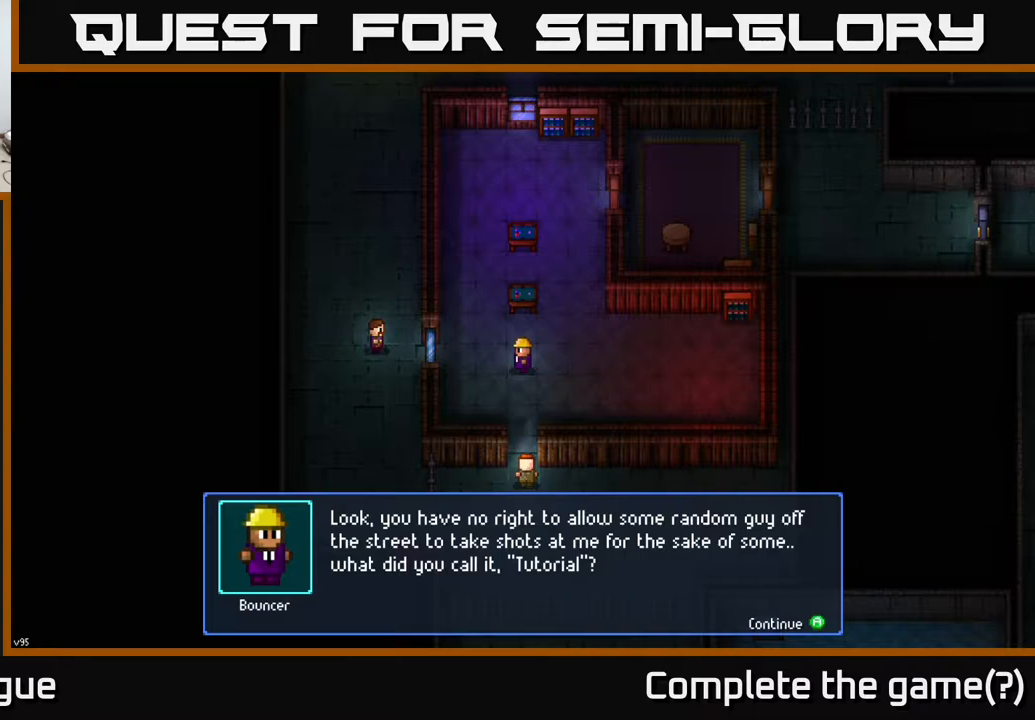
{"buttons": [], "left_stick": "center", "right_stick": "center", "events": [[317, "A", "down"], [383, "A", "up"]]}
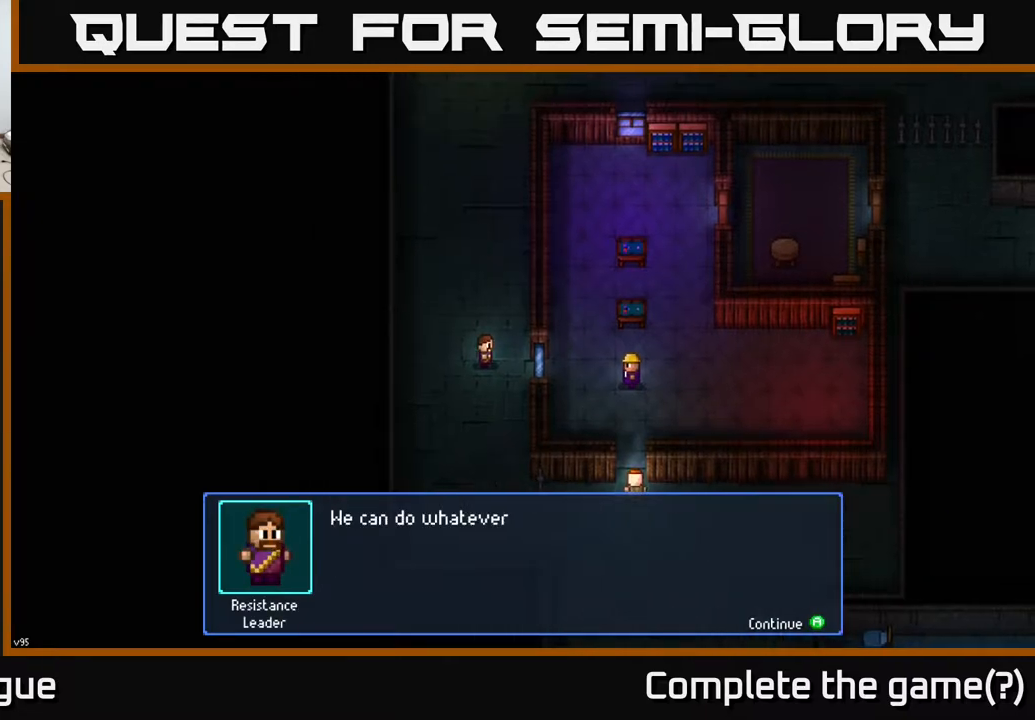
{"buttons": [], "left_stick": "center", "right_stick": "center", "events": []}
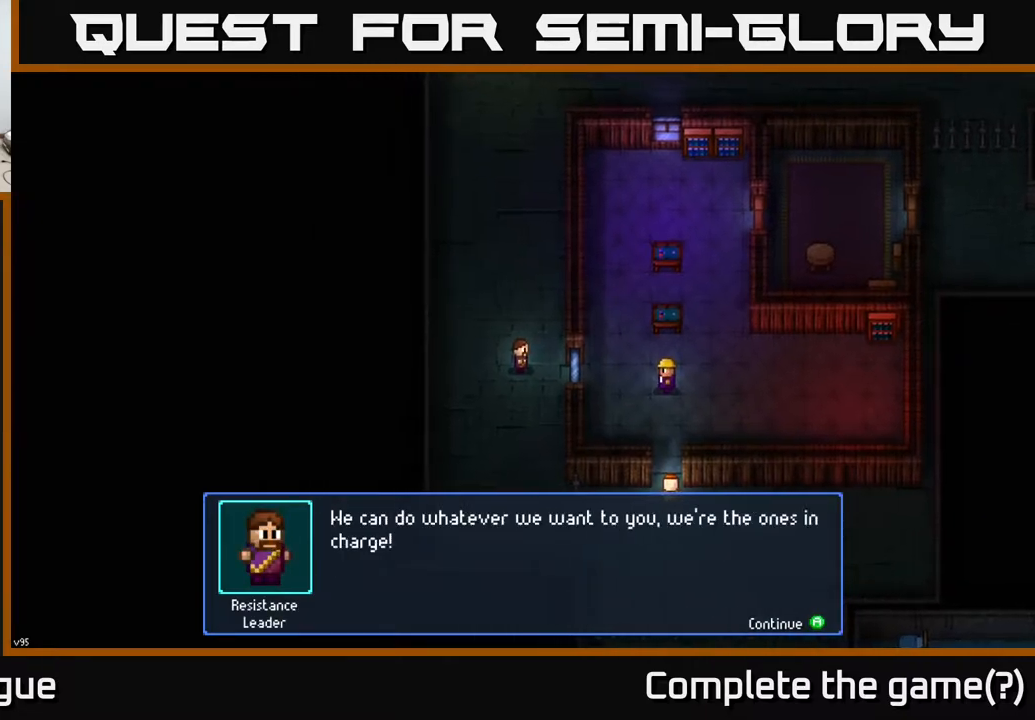
{"buttons": [], "left_stick": "center", "right_stick": "center", "events": []}
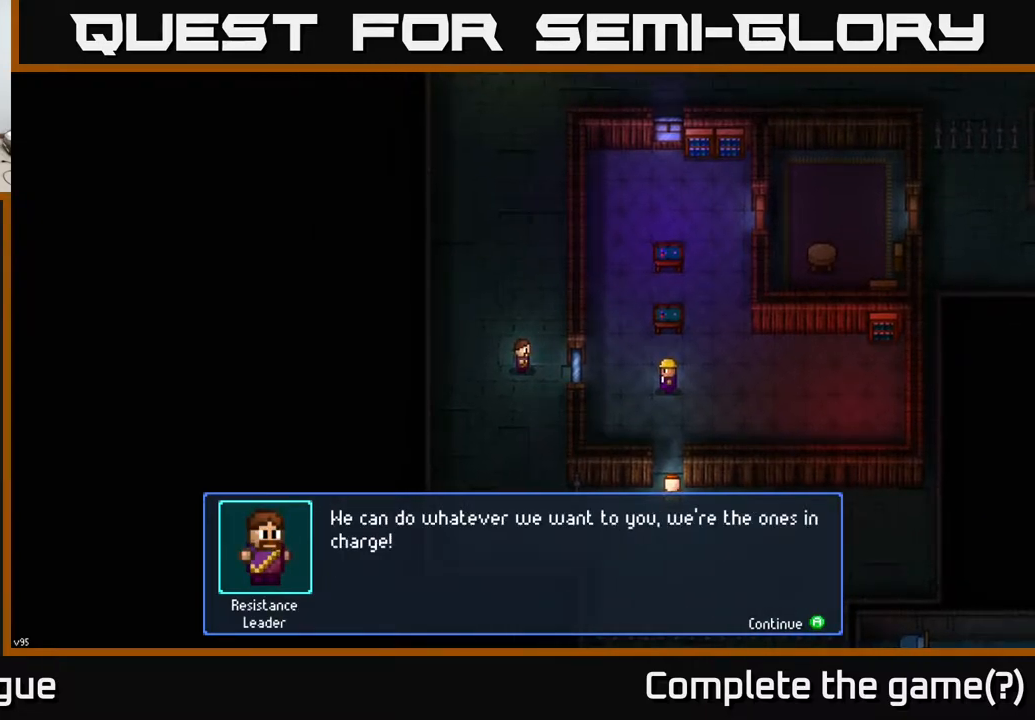
{"buttons": [], "left_stick": "center", "right_stick": "center", "events": [[83, "A", "down"], [117, "A", "up"]]}
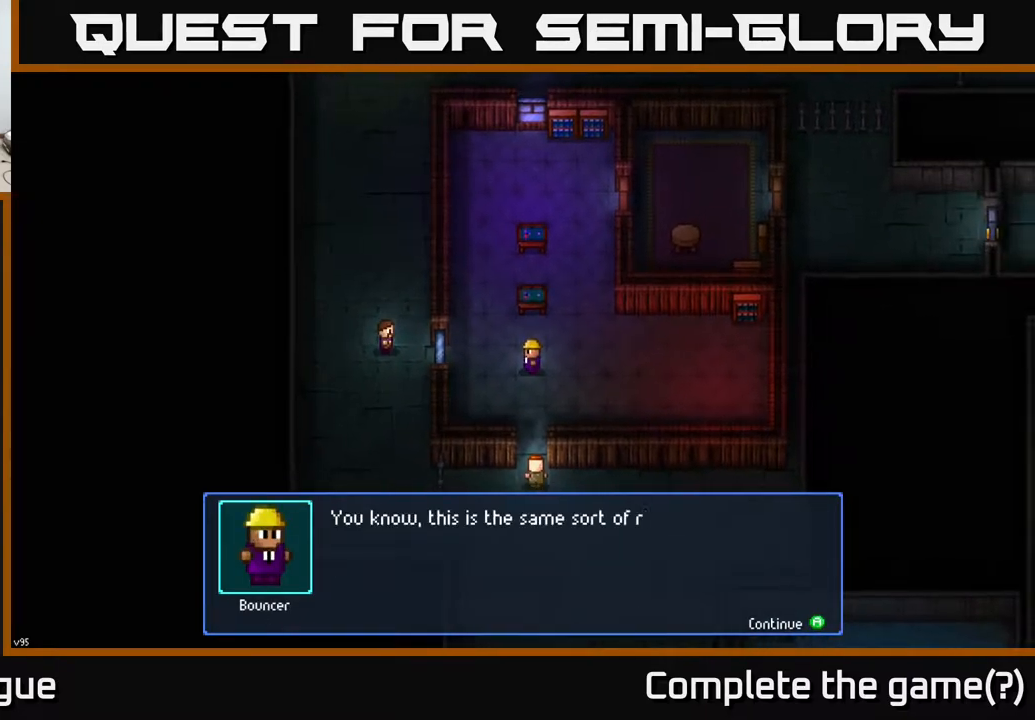
{"buttons": [], "left_stick": "center", "right_stick": "center", "events": []}
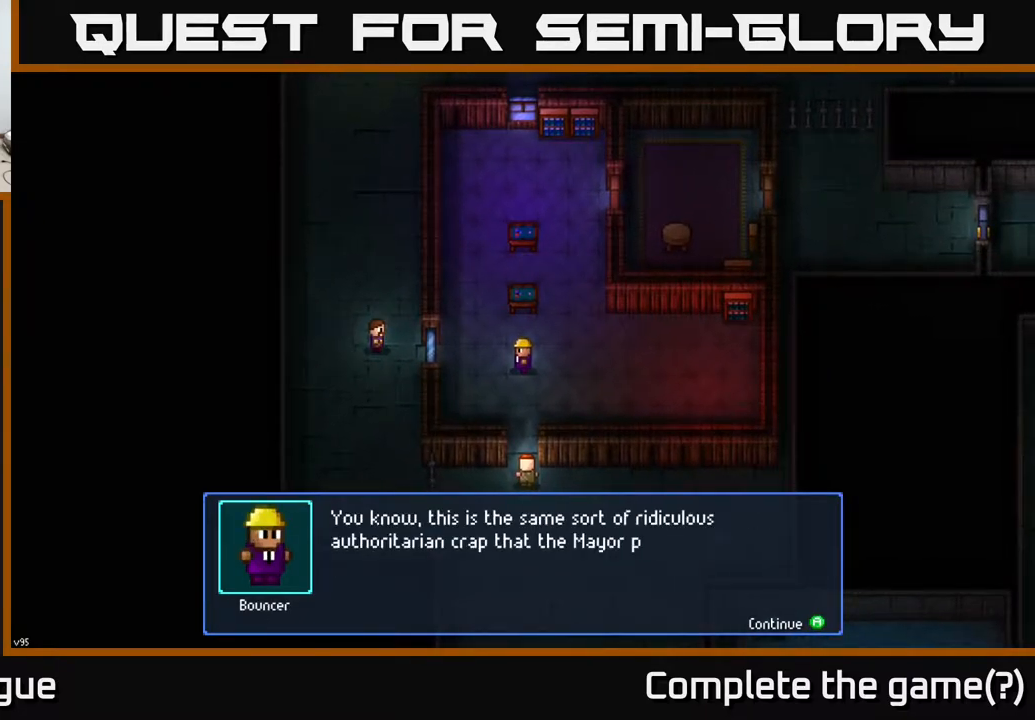
{"buttons": [], "left_stick": "center", "right_stick": "center", "events": []}
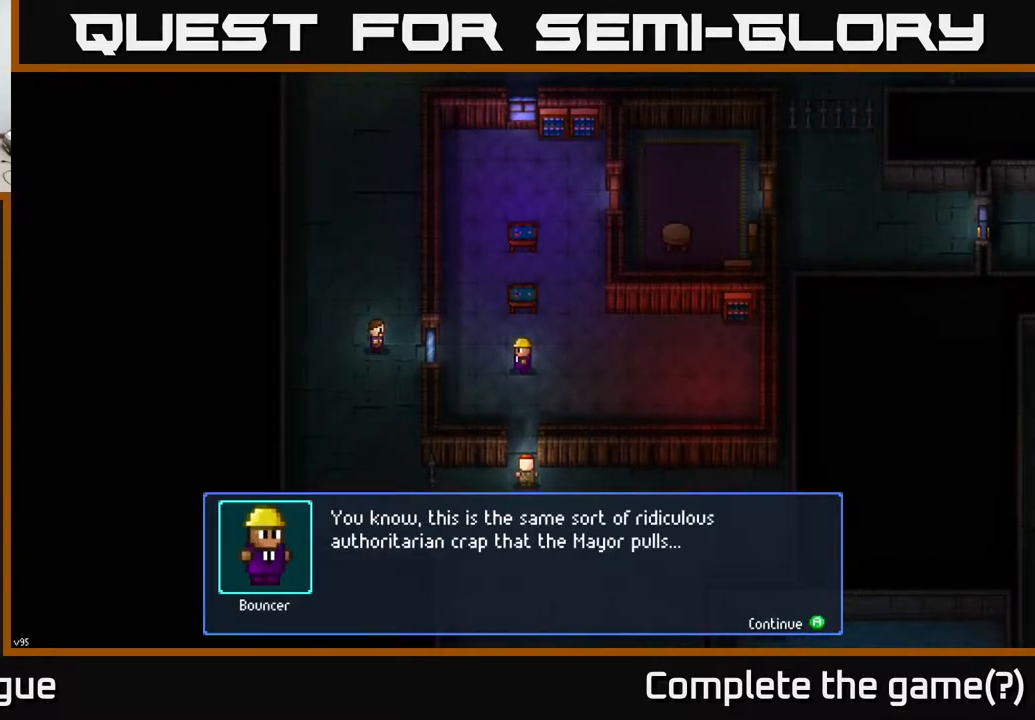
{"buttons": [], "left_stick": "center", "right_stick": "center", "events": []}
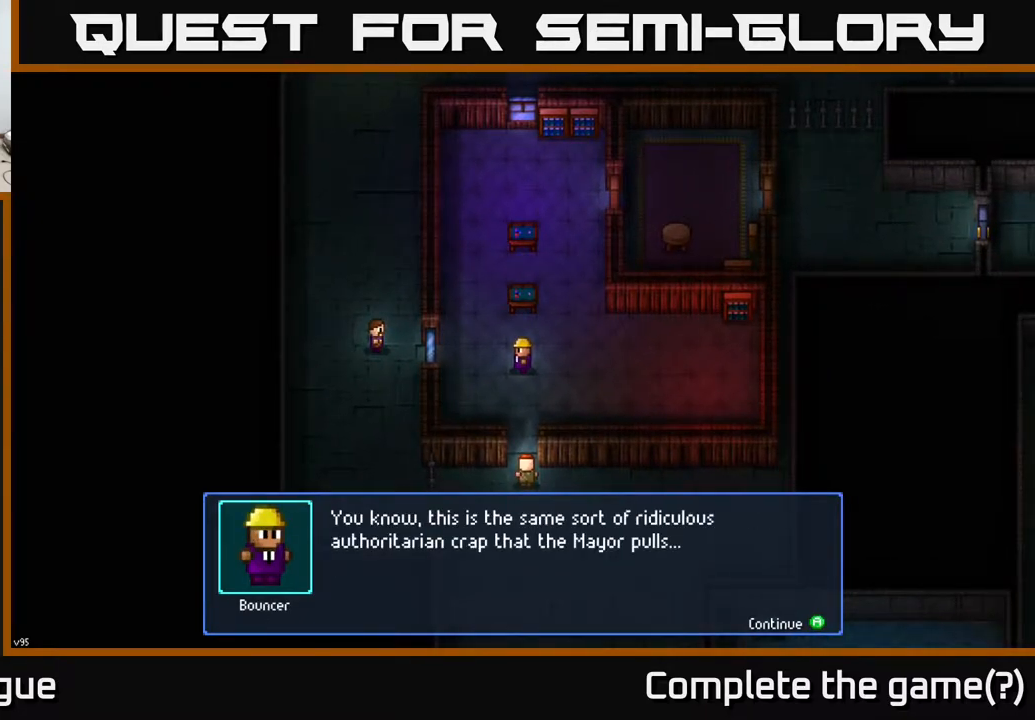
{"buttons": [], "left_stick": "center", "right_stick": "center", "events": [[217, "A", "down"], [267, "A", "up"]]}